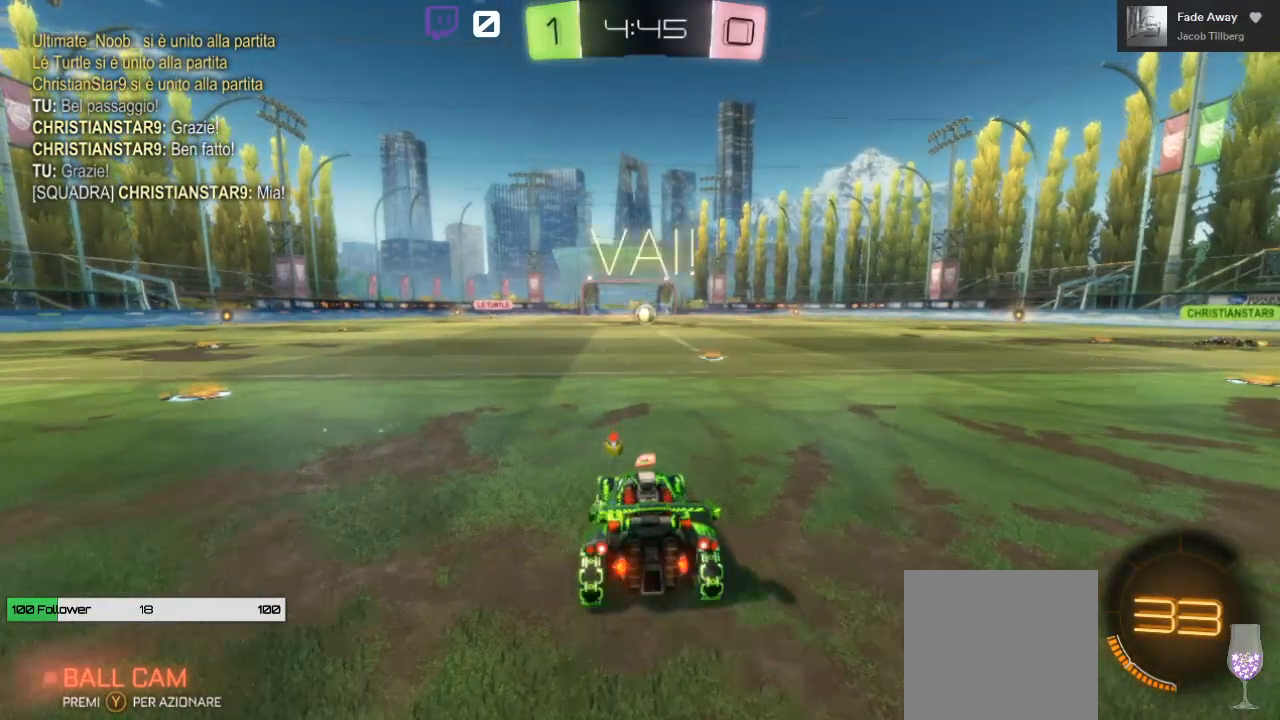
Gameplay with a controller (Xbox layout); each line is a JSON object with the inputs held at the frame after it. "events" lists button and stick changes between this image and that frame as [ms after this image, input, new state], when the widget could be followed in between.
{"buttons": ["R2"], "left_stick": "center", "right_stick": "center", "events": [[100, "left_stick", "right"], [217, "left_stick", "center"]]}
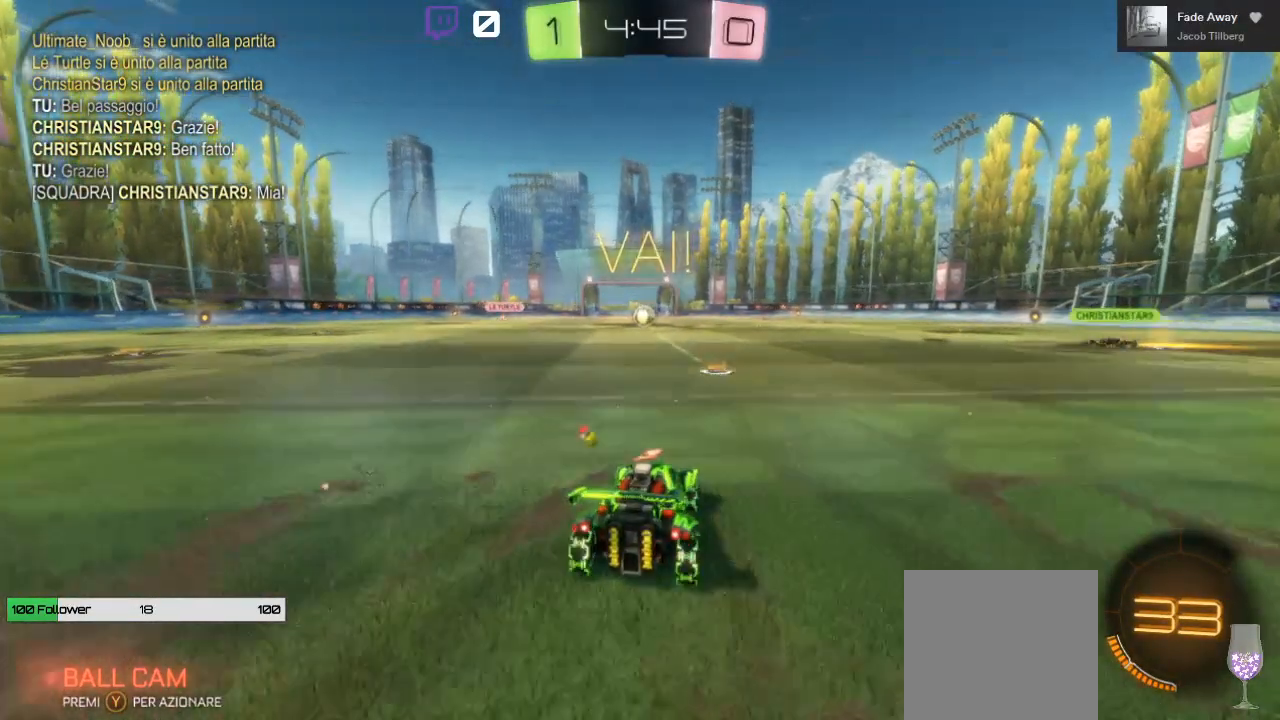
{"buttons": ["R2"], "left_stick": "center", "right_stick": "center", "events": [[267, "left_stick", "left"], [267, "right_stick", "down-right"], [367, "left_stick", "down-right"], [400, "right_stick", "center"], [467, "left_stick", "center"]]}
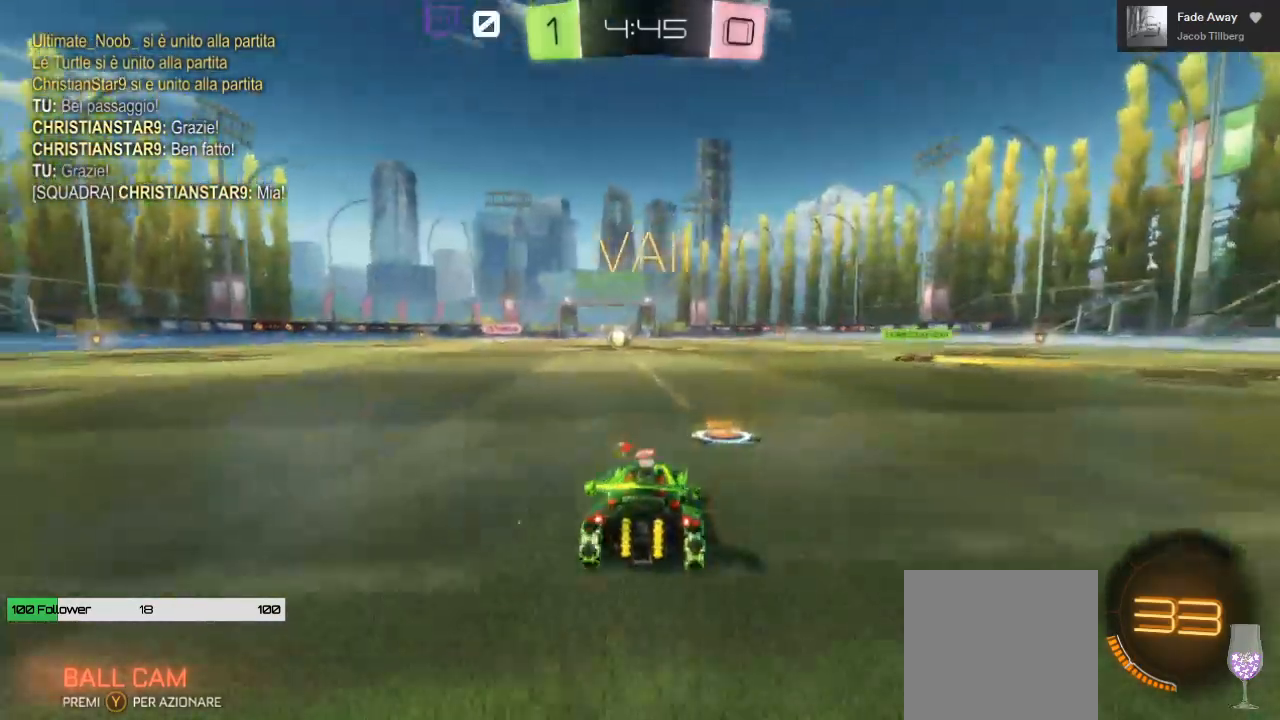
{"buttons": ["R2"], "left_stick": "center", "right_stick": "center", "events": [[317, "left_stick", "left"], [417, "left_stick", "center"]]}
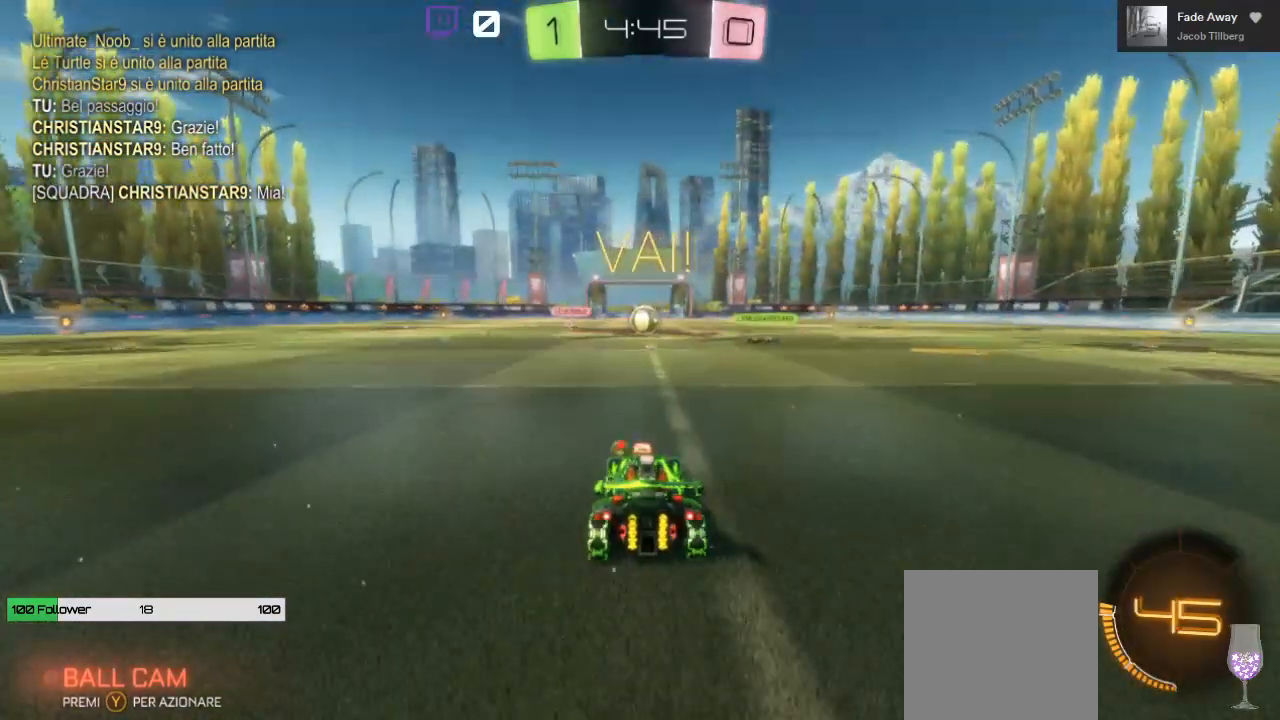
{"buttons": ["R2"], "left_stick": "center", "right_stick": "center", "events": []}
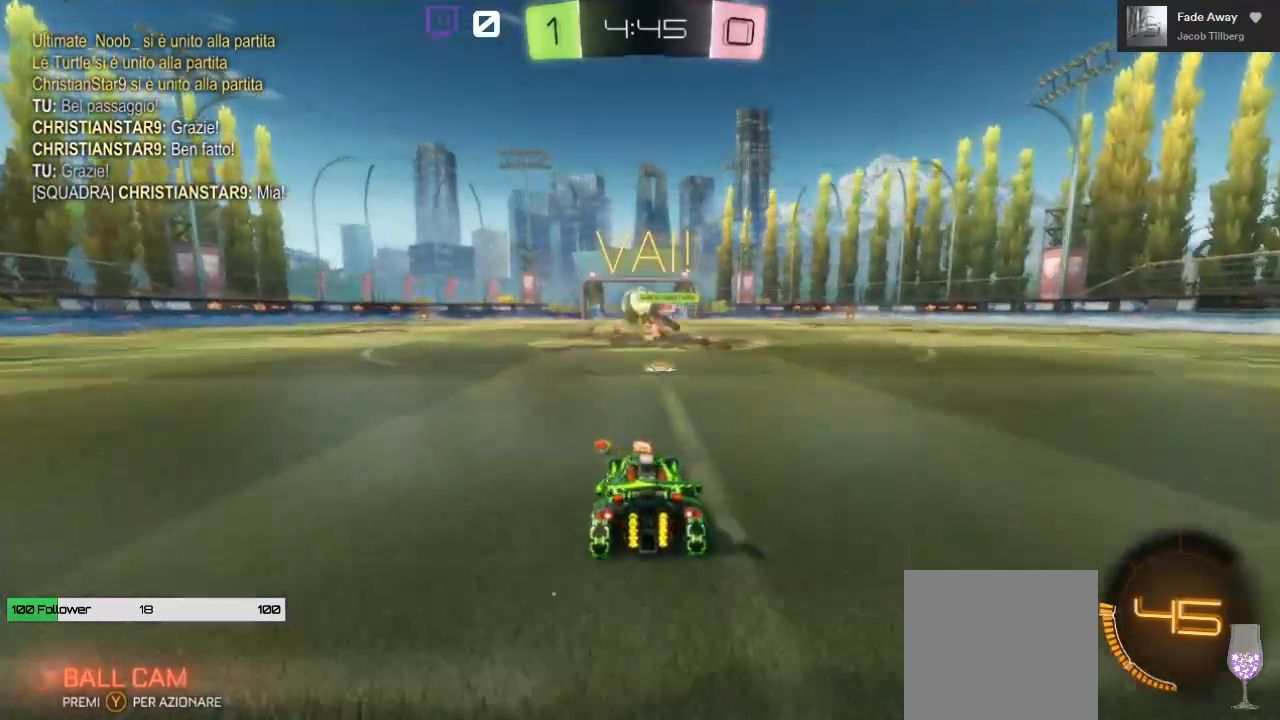
{"buttons": ["R2"], "left_stick": "left", "right_stick": "center", "events": [[183, "left_stick", "right"], [250, "left_stick", "center"], [400, "left_stick", "left"]]}
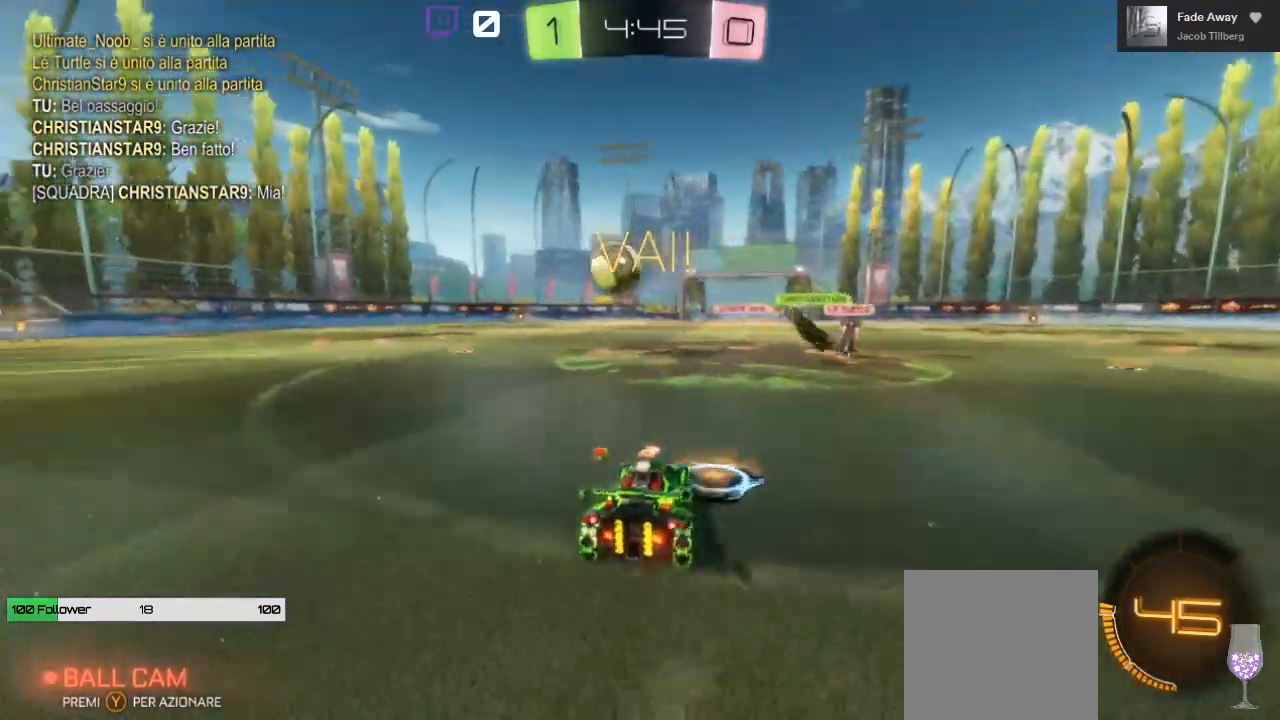
{"buttons": ["B", "R2"], "left_stick": "center", "right_stick": "center", "events": [[300, "B", "down"], [350, "left_stick", "center"]]}
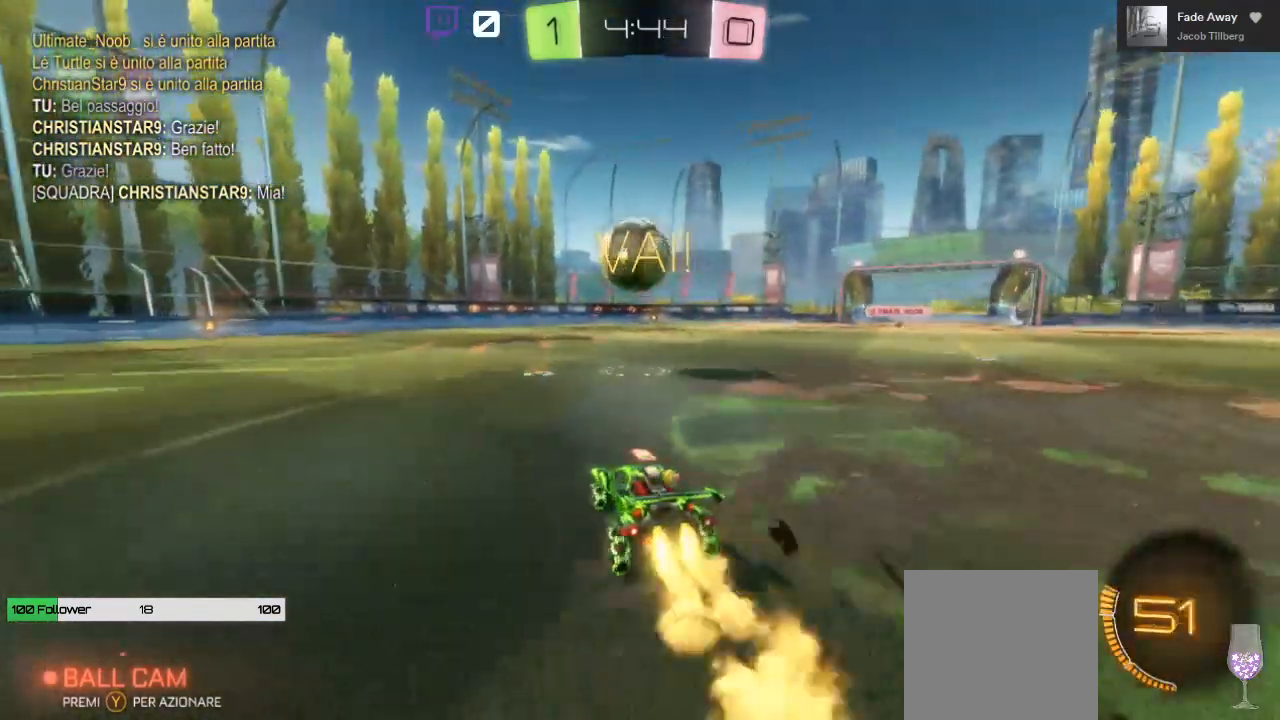
{"buttons": ["R2"], "left_stick": "up-left", "right_stick": "center", "events": [[50, "B", "up"], [500, "left_stick", "up-left"]]}
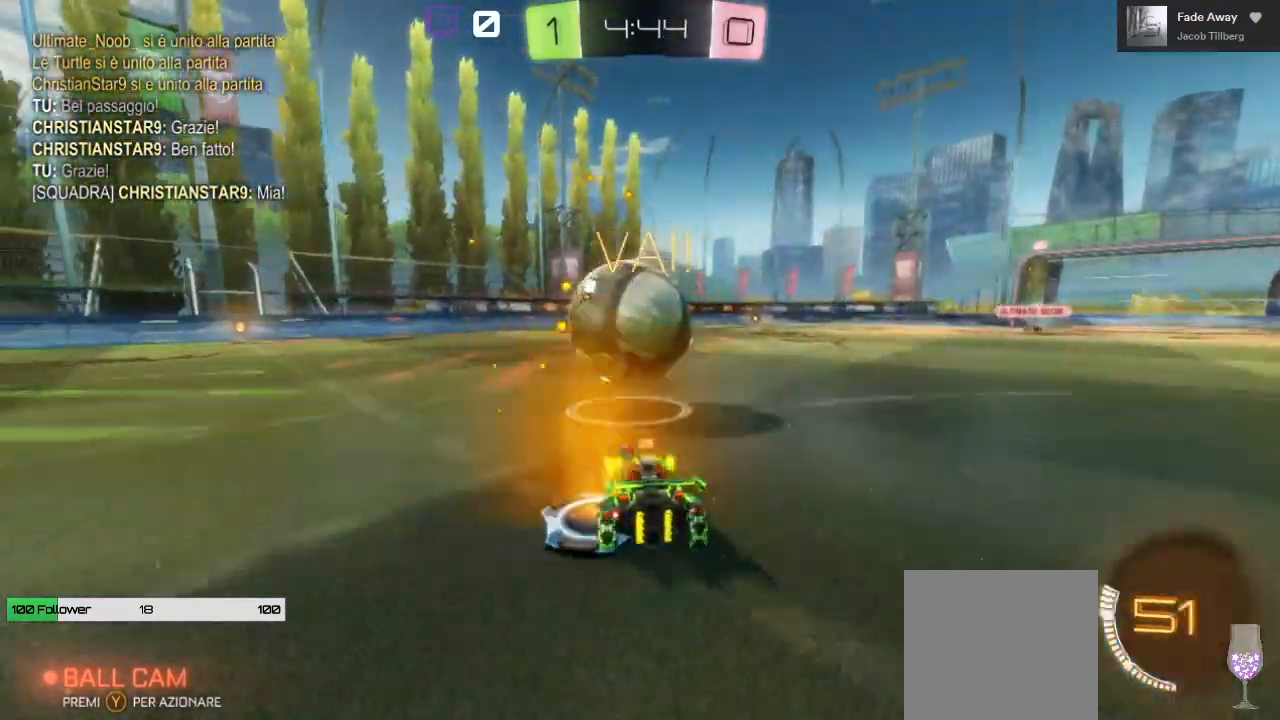
{"buttons": ["A", "R2", "L3"], "left_stick": "up", "right_stick": "center", "events": [[33, "A", "down"], [83, "A", "up"], [133, "A", "down"], [133, "left_stick", "up"], [167, "L3", "down"]]}
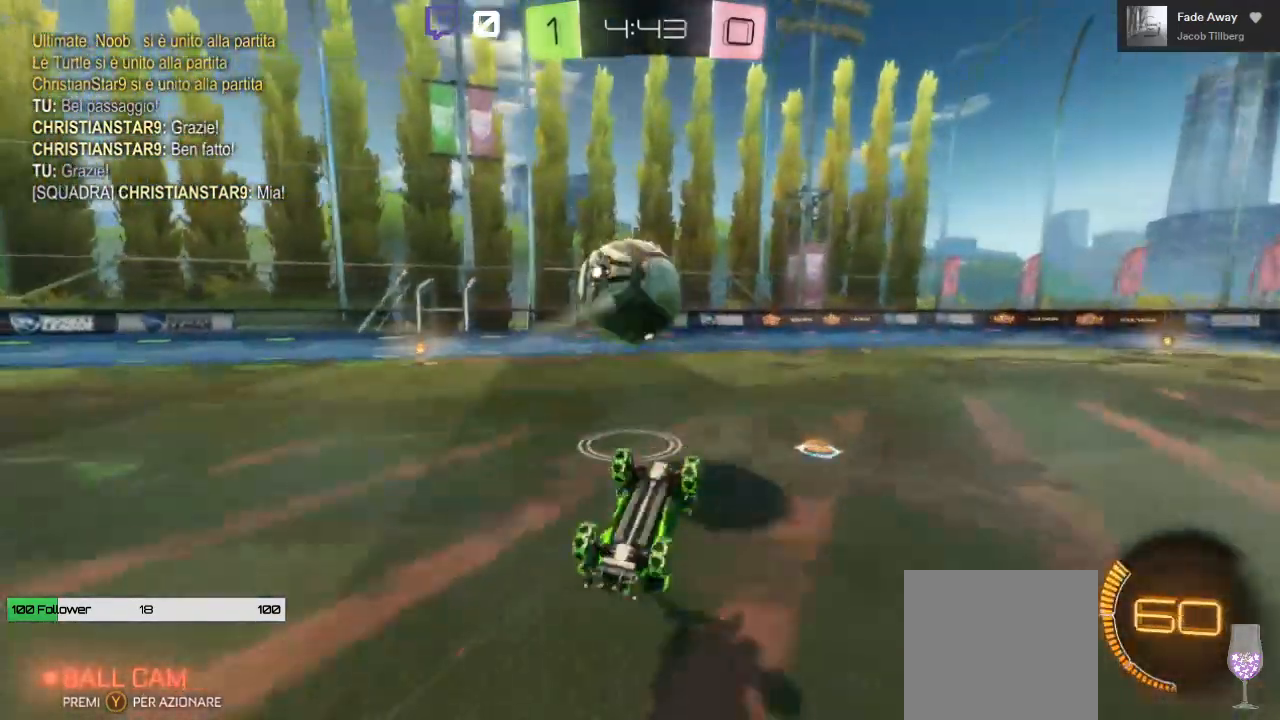
{"buttons": ["R2"], "left_stick": "center", "right_stick": "center", "events": [[17, "L3", "up"], [100, "A", "up"], [317, "left_stick", "center"]]}
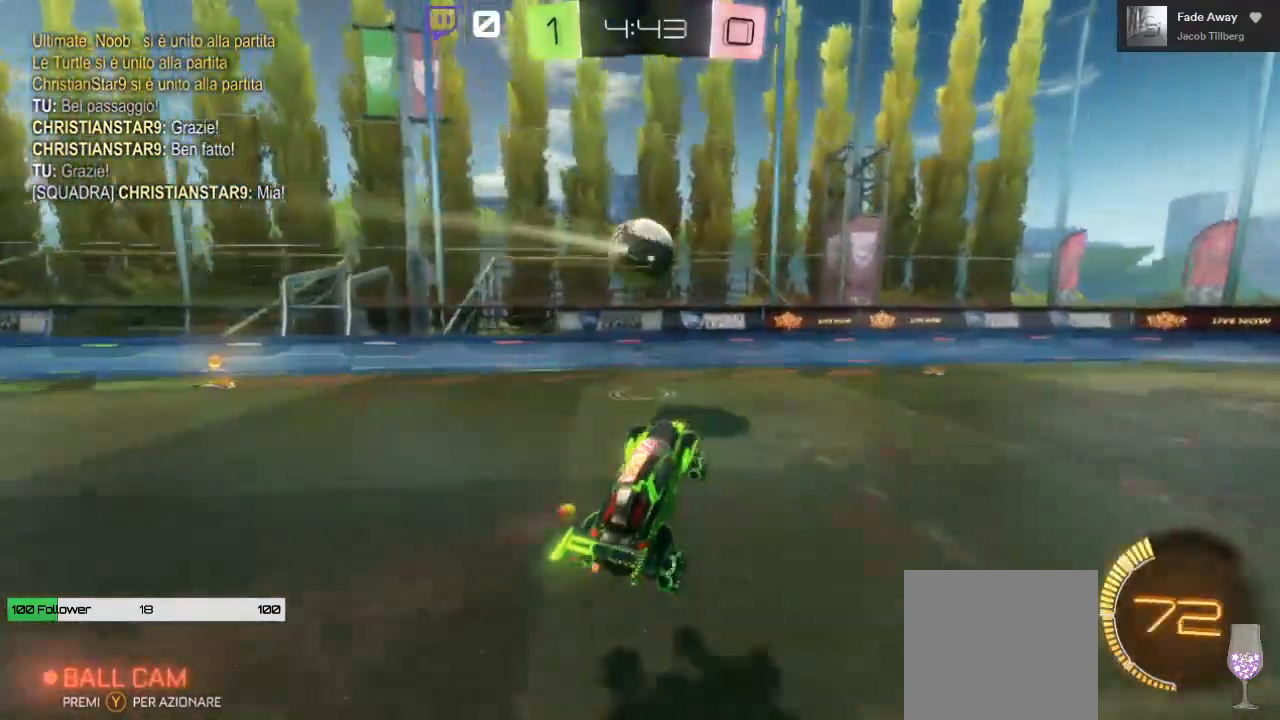
{"buttons": ["R2"], "left_stick": "right", "right_stick": "center", "events": [[167, "left_stick", "right"], [283, "R2", "up"], [317, "L2", "down"], [500, "L2", "up"], [500, "R2", "down"]]}
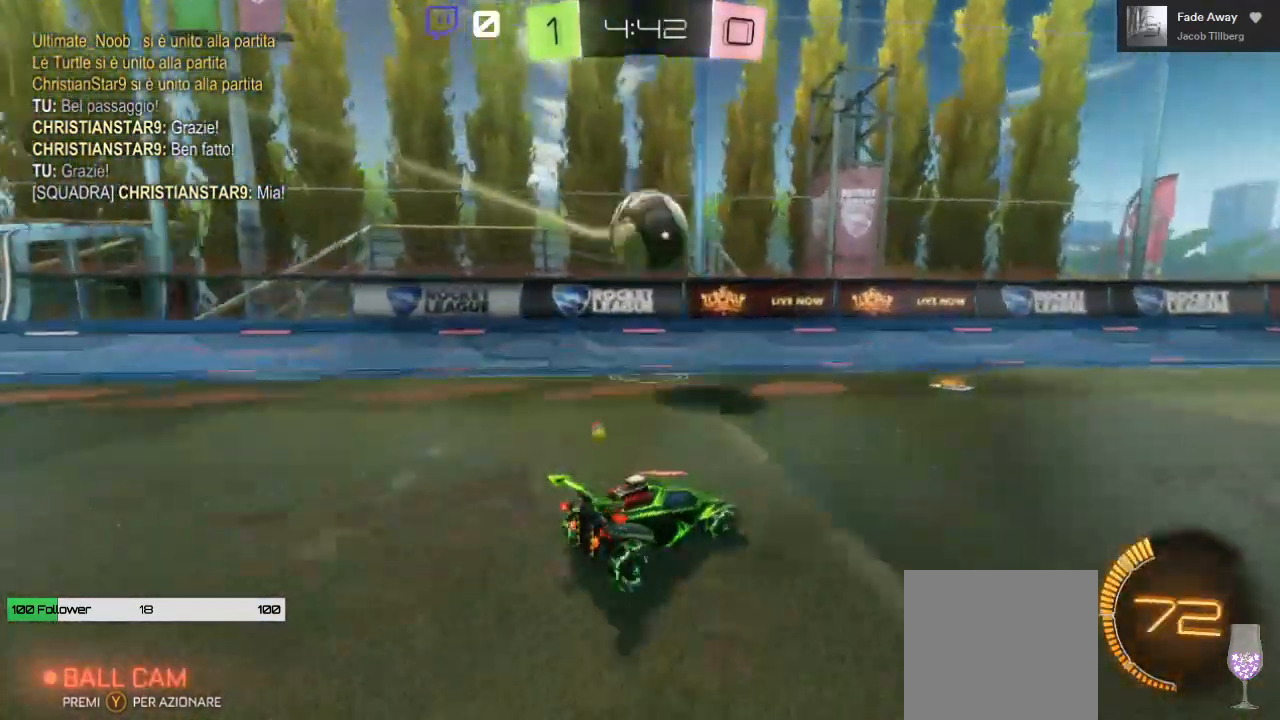
{"buttons": ["A", "R2"], "left_stick": "up", "right_stick": "center", "events": [[67, "left_stick", "center"], [117, "left_stick", "right"], [283, "B", "down"], [317, "B", "up"], [367, "A", "down"], [367, "left_stick", "up"], [433, "A", "up"], [467, "A", "down"]]}
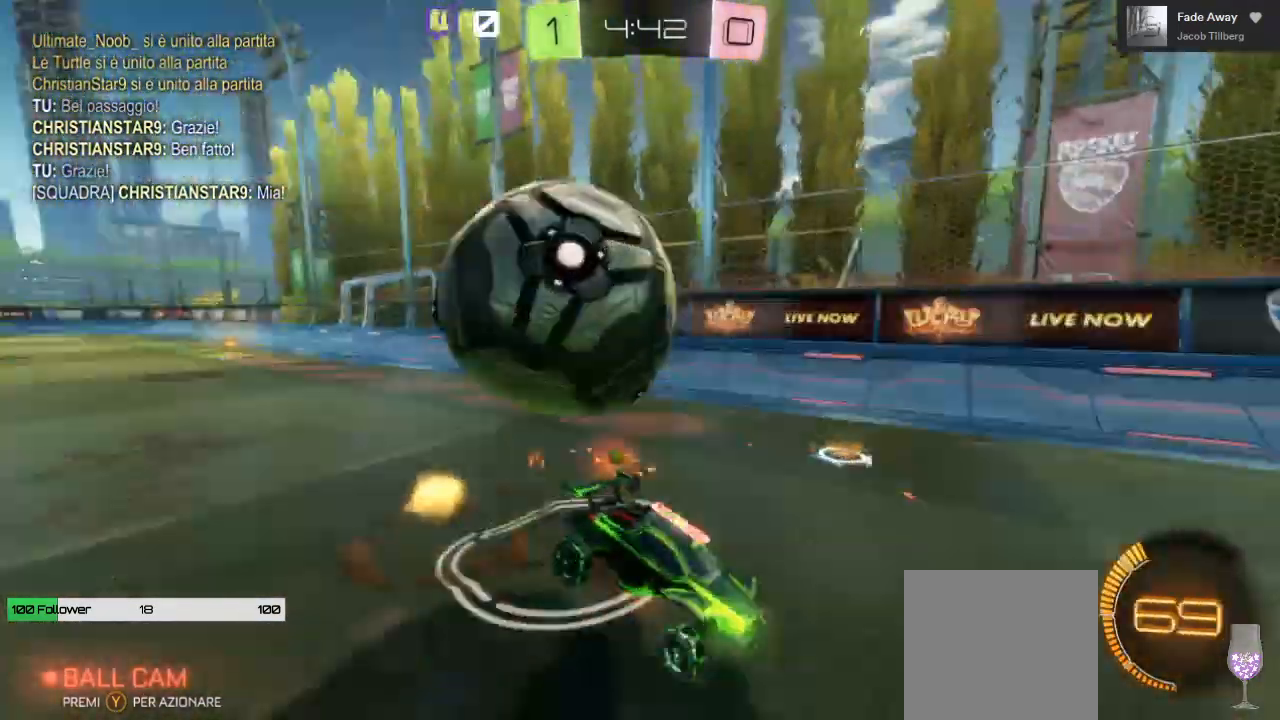
{"buttons": ["R2"], "left_stick": "up", "right_stick": "center", "events": [[17, "L3", "down"], [267, "L3", "up"], [417, "A", "up"]]}
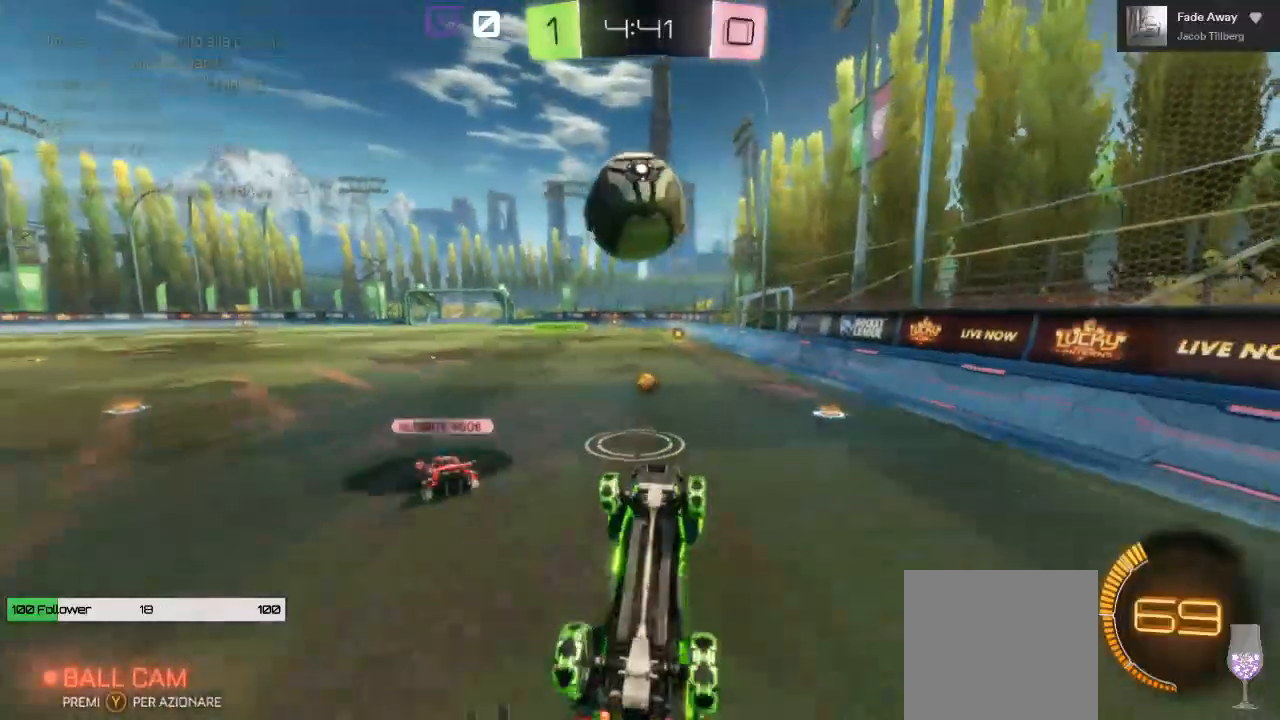
{"buttons": [], "left_stick": "center", "right_stick": "center", "events": [[100, "left_stick", "center"], [317, "left_stick", "left"], [333, "R2", "up"], [483, "left_stick", "center"]]}
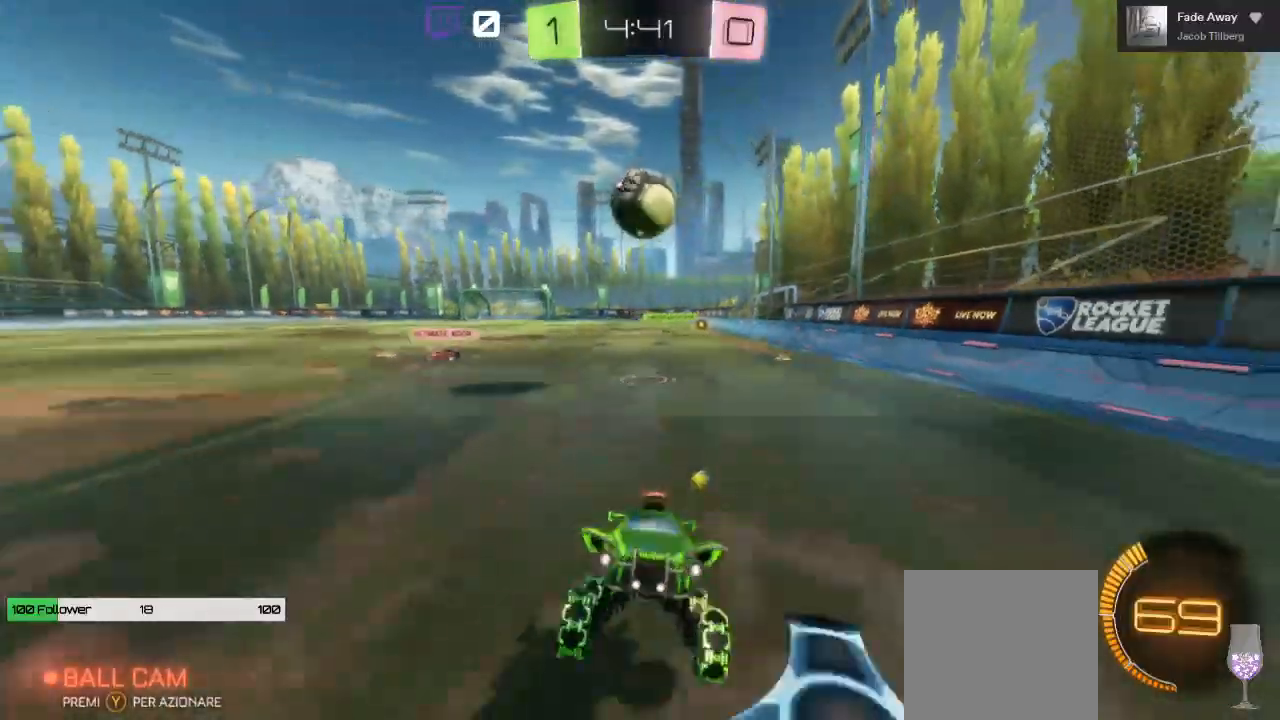
{"buttons": ["L2"], "left_stick": "center", "right_stick": "center", "events": [[17, "L2", "down"]]}
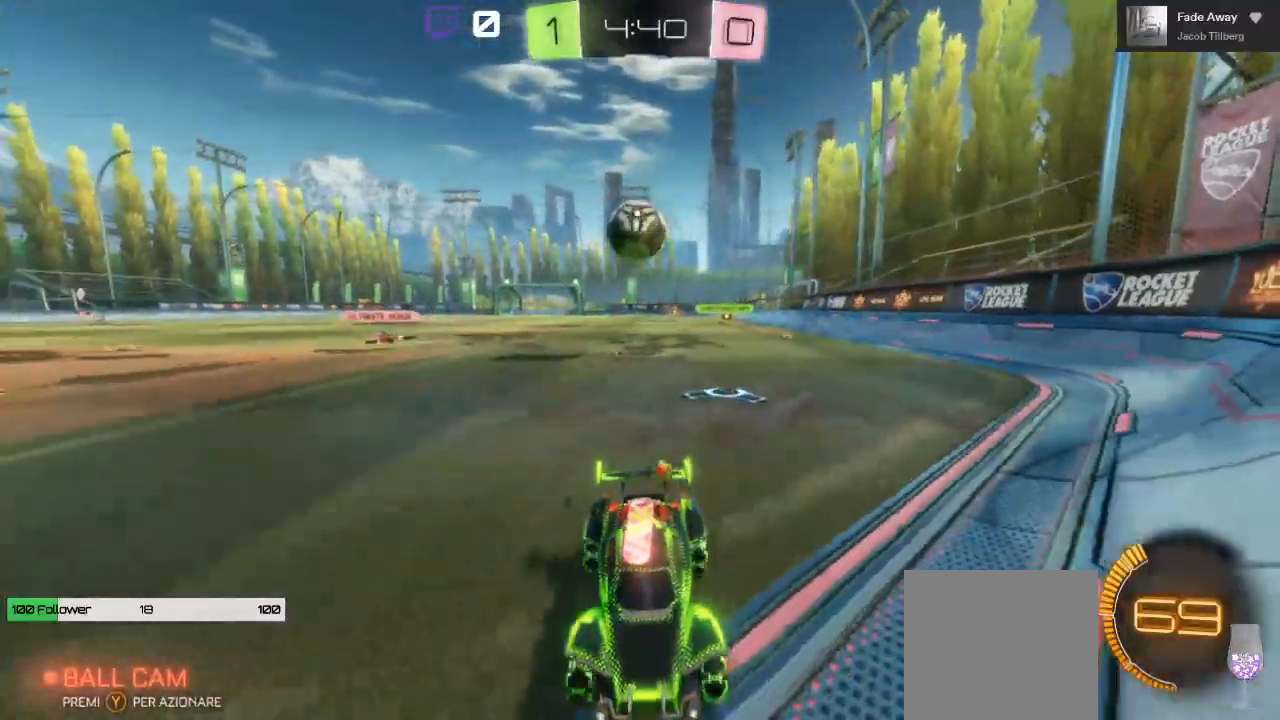
{"buttons": ["L2"], "left_stick": "center", "right_stick": "center", "events": [[333, "left_stick", "left"], [450, "left_stick", "center"]]}
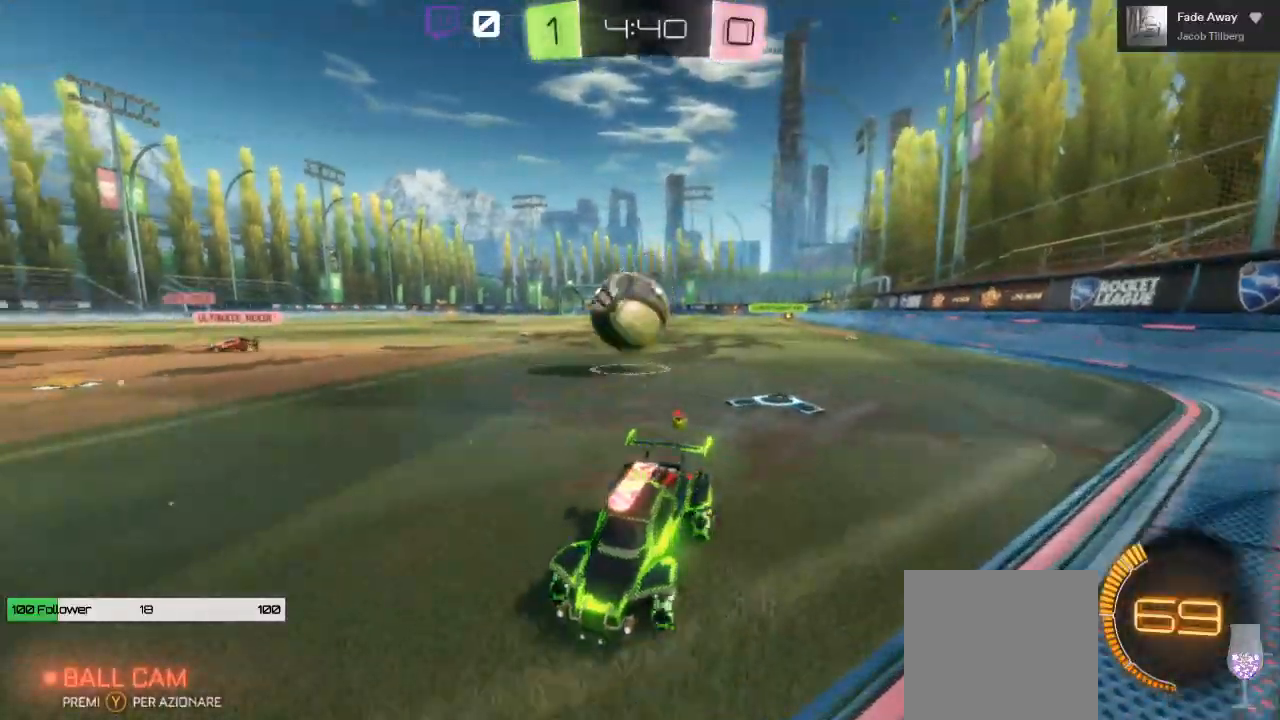
{"buttons": ["L2"], "left_stick": "right", "right_stick": "center", "events": [[33, "left_stick", "right"], [217, "left_stick", "center"], [283, "left_stick", "left"], [450, "left_stick", "right"]]}
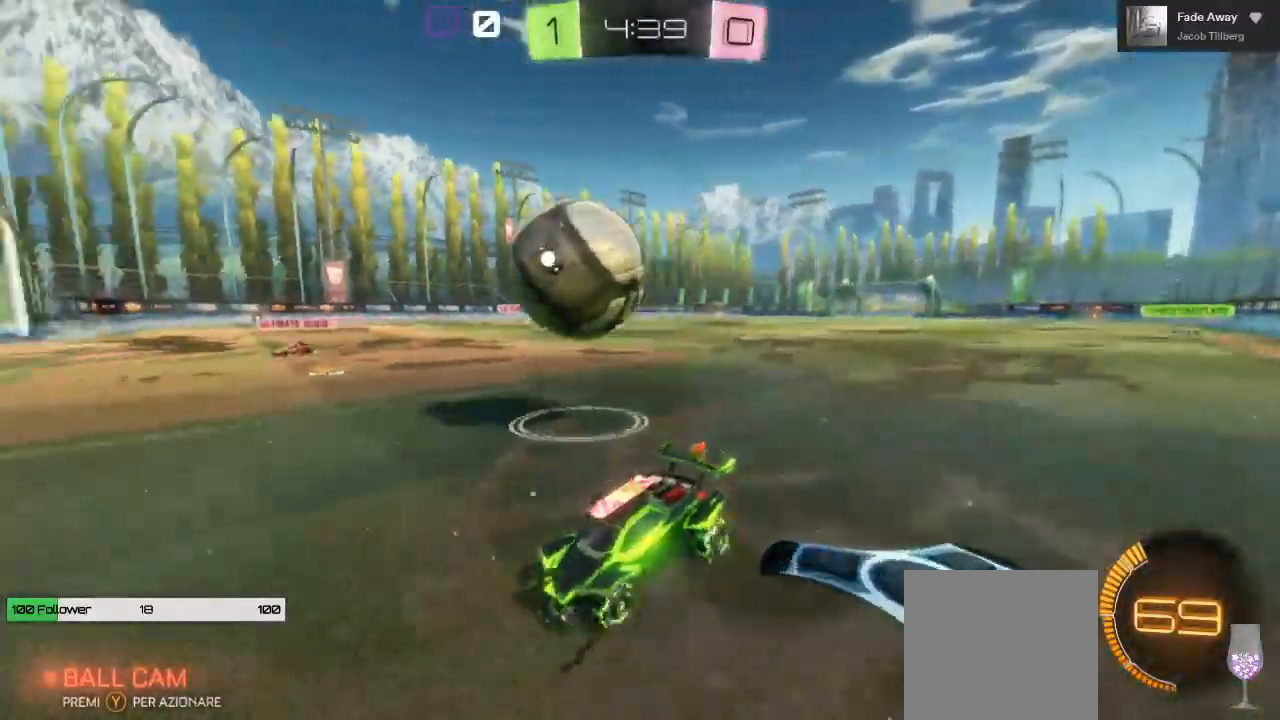
{"buttons": ["R2"], "left_stick": "center", "right_stick": "center", "events": [[50, "L2", "up"], [200, "left_stick", "center"], [300, "R2", "down"]]}
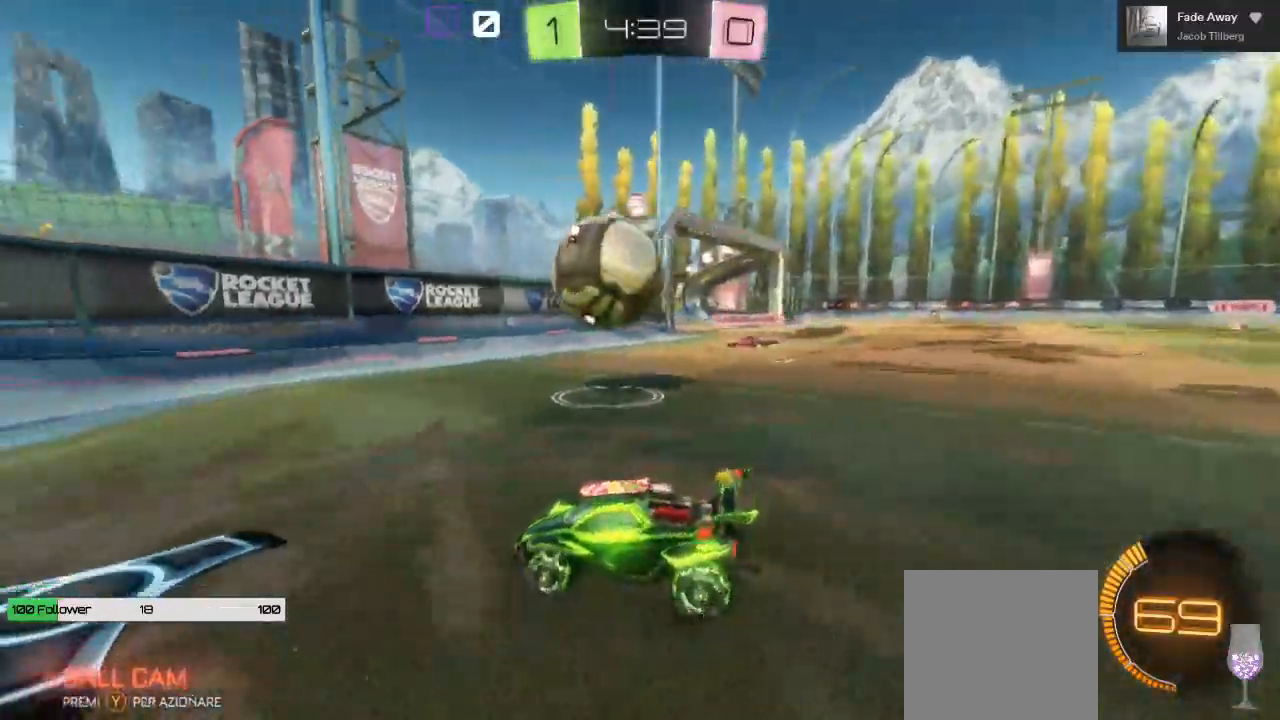
{"buttons": ["A", "B", "R2"], "left_stick": "down", "right_stick": "center", "events": [[167, "left_stick", "right"], [333, "A", "down"], [383, "left_stick", "down"], [450, "B", "down"]]}
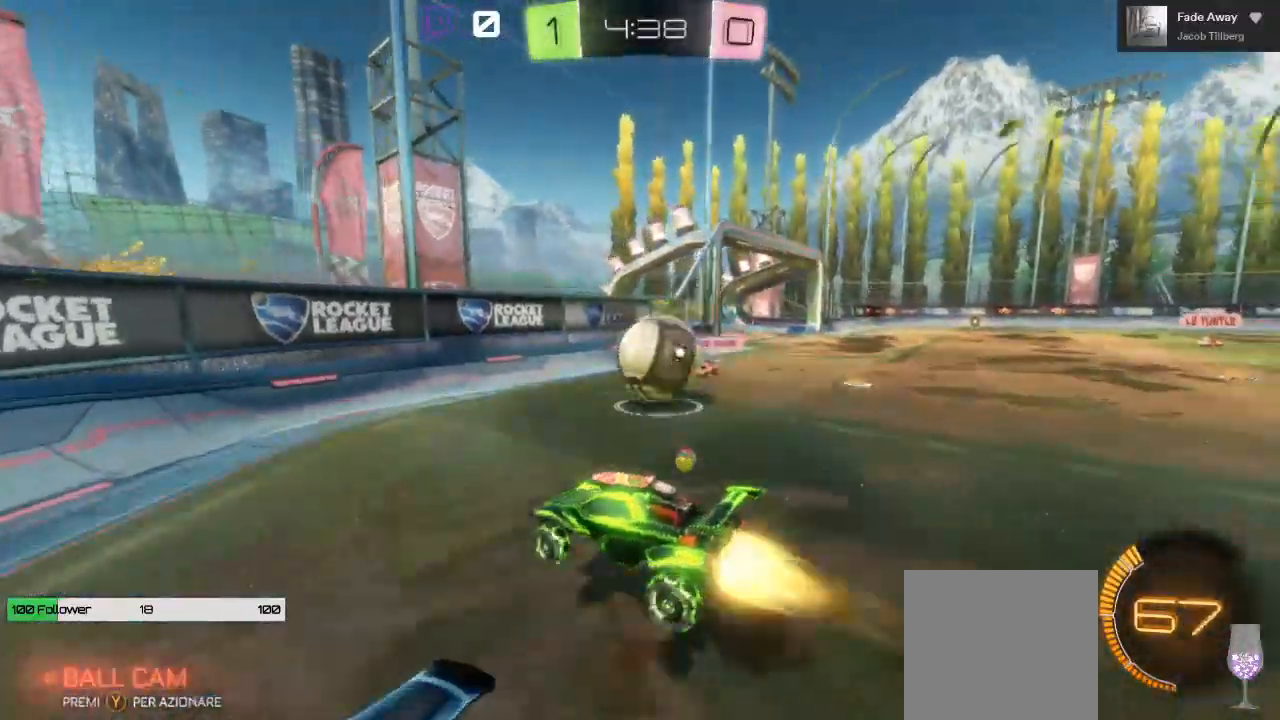
{"buttons": ["A", "L1", "R2"], "left_stick": "up-right", "right_stick": "center", "events": [[50, "B", "up"], [100, "left_stick", "right"], [133, "A", "up"], [250, "left_stick", "up-right"], [467, "A", "down"], [467, "L1", "down"]]}
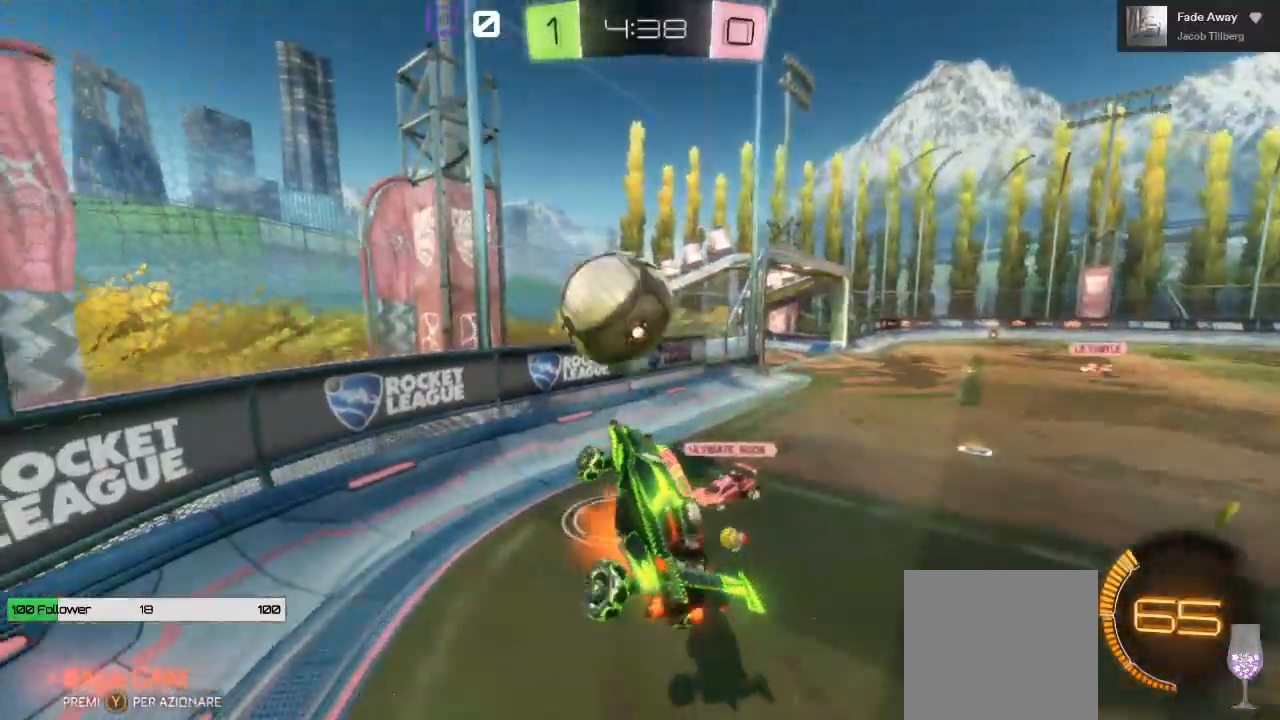
{"buttons": ["L1", "R2"], "left_stick": "up-left", "right_stick": "center", "events": [[50, "left_stick", "up-left"], [433, "A", "up"]]}
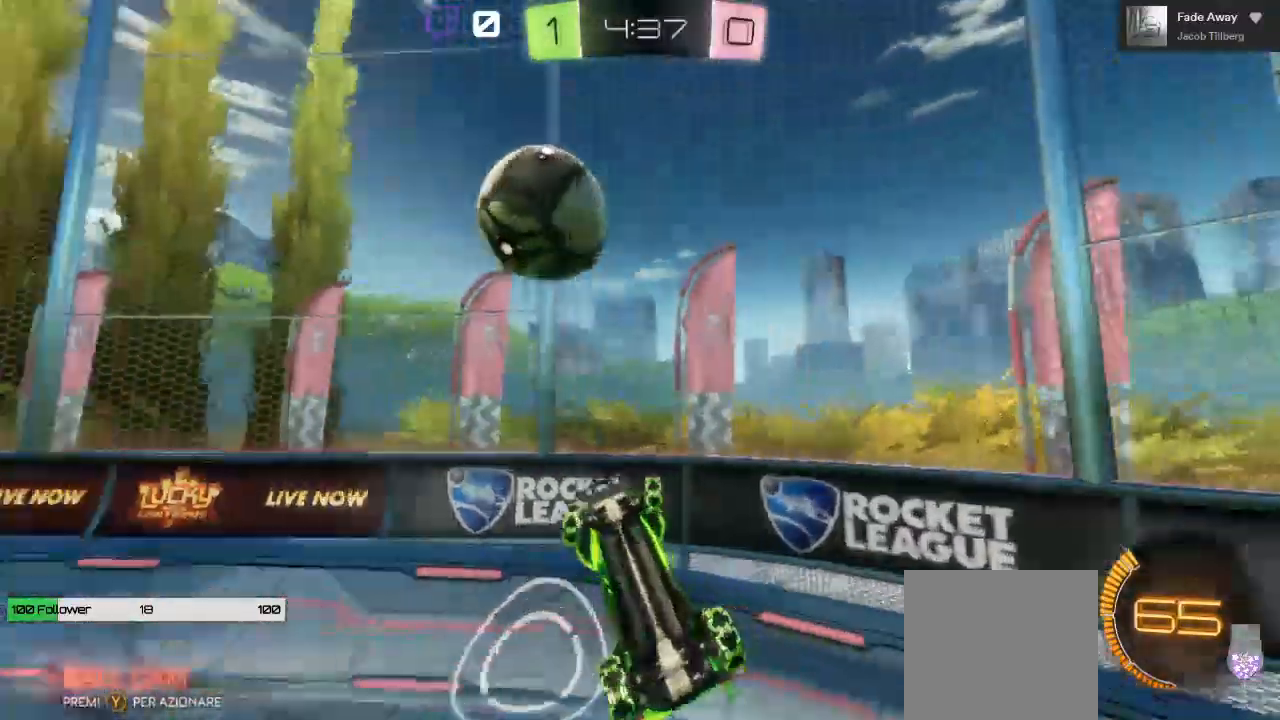
{"buttons": ["R2"], "left_stick": "left", "right_stick": "center", "events": [[250, "left_stick", "left"], [267, "L1", "up"]]}
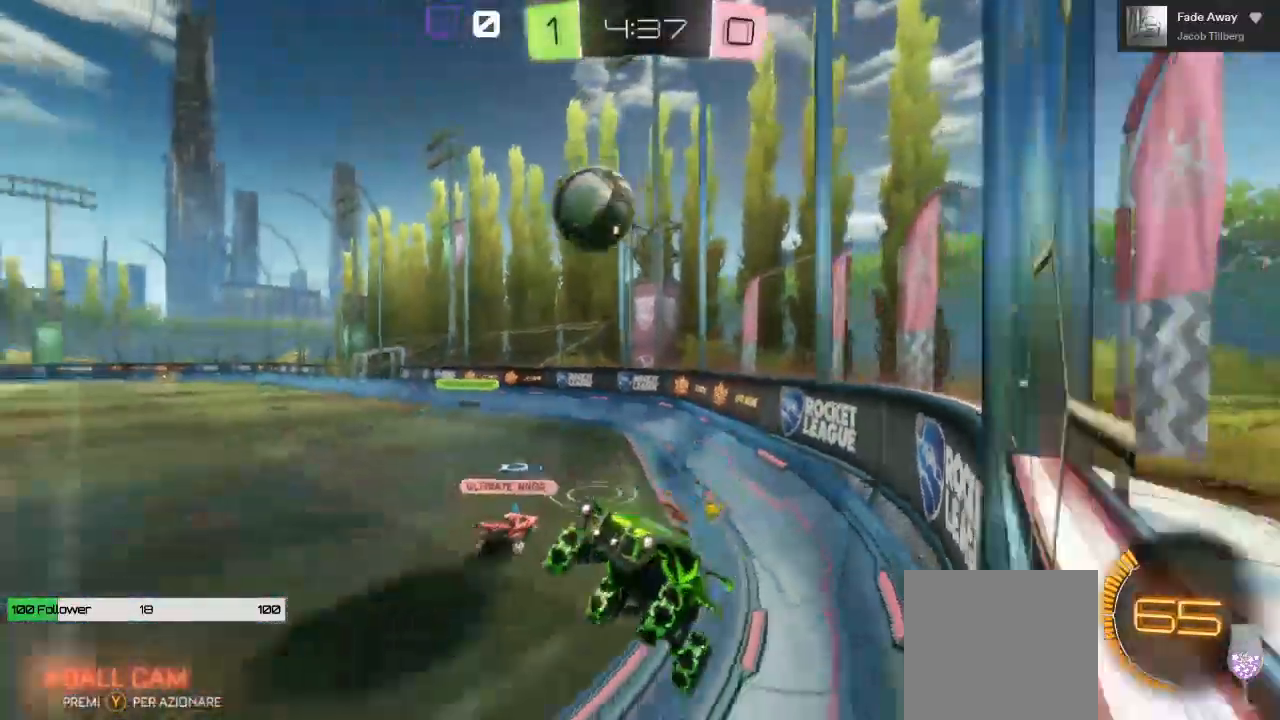
{"buttons": ["R2"], "left_stick": "left", "right_stick": "center", "events": []}
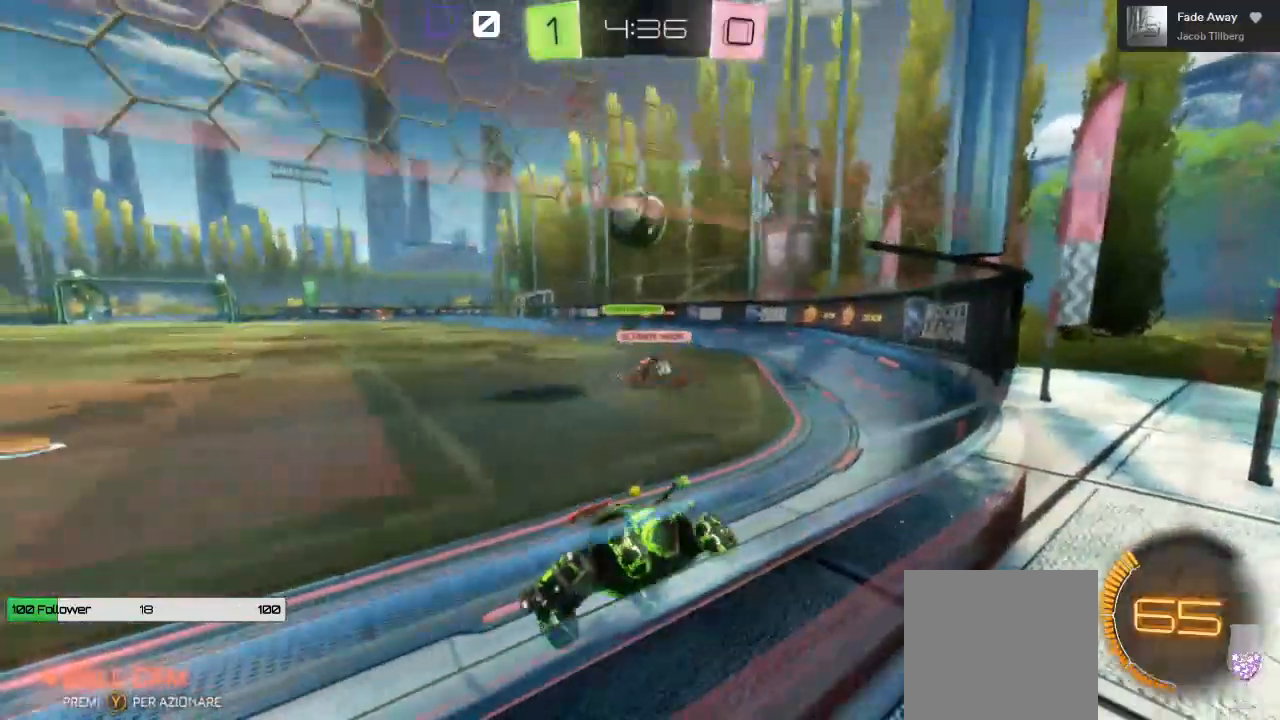
{"buttons": ["R2"], "left_stick": "left", "right_stick": "center", "events": []}
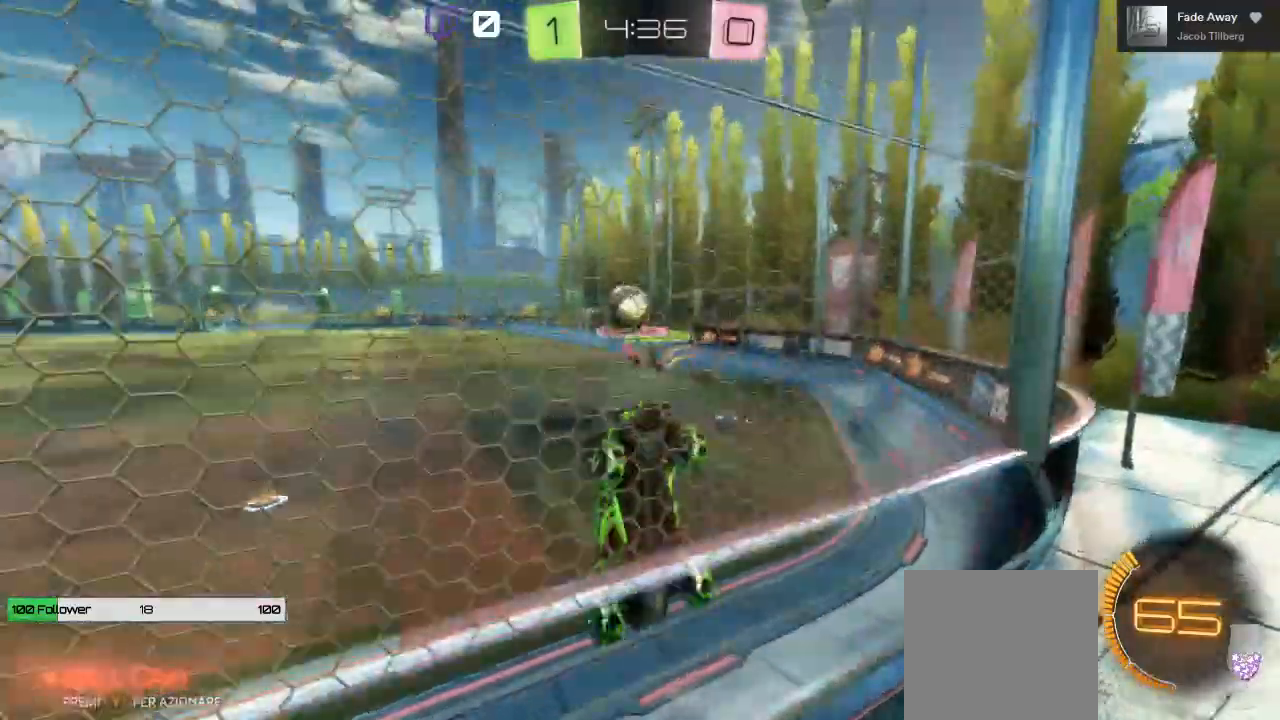
{"buttons": ["R2"], "left_stick": "left", "right_stick": "center", "events": []}
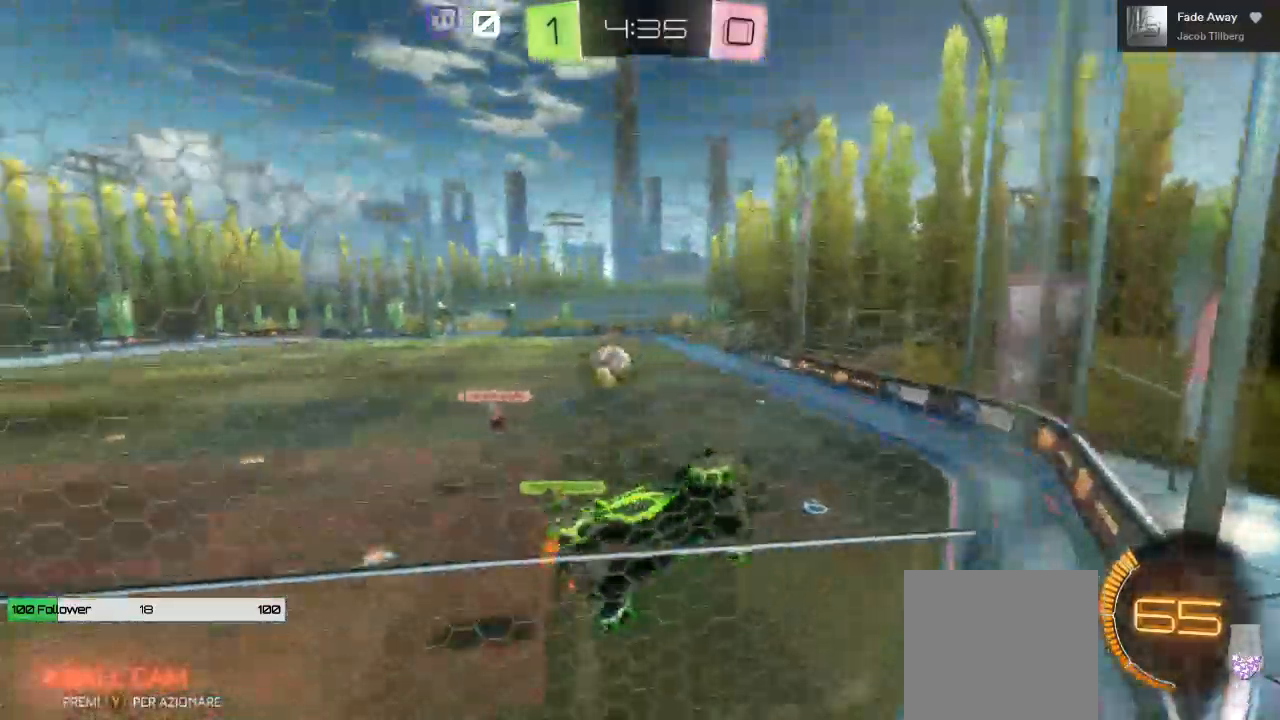
{"buttons": ["B", "R2"], "left_stick": "left", "right_stick": "center", "events": [[367, "B", "down"]]}
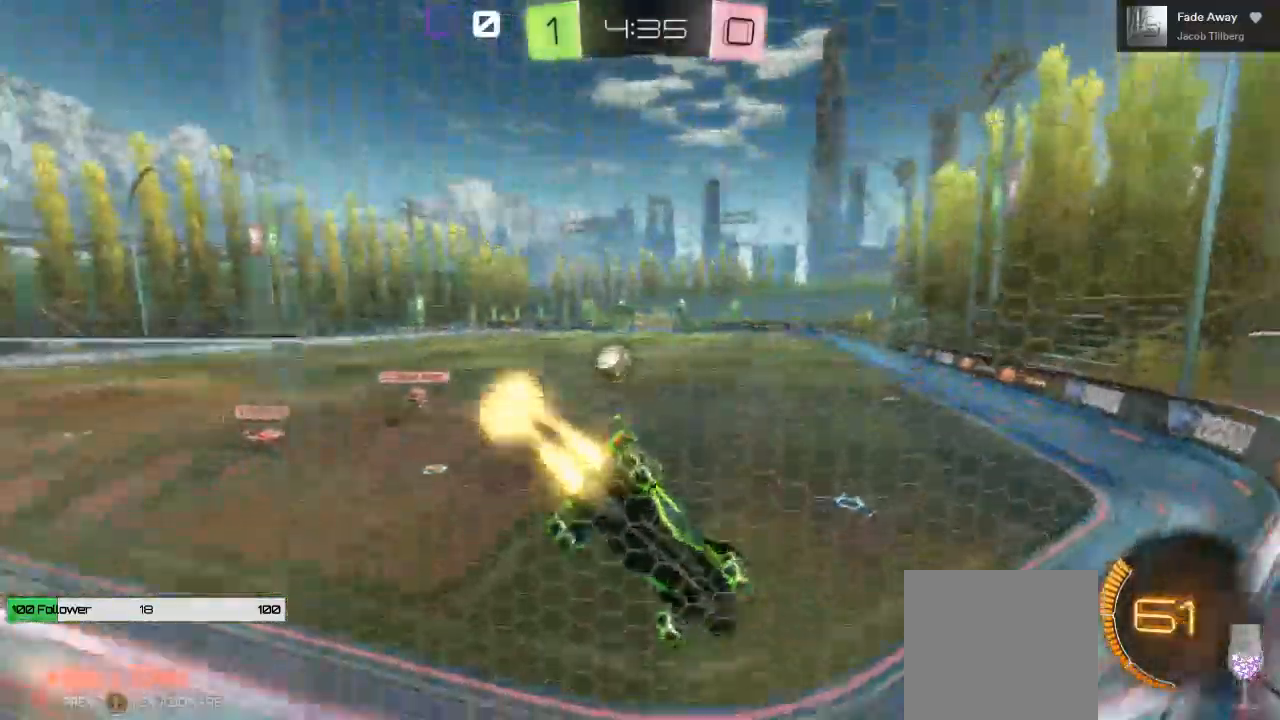
{"buttons": ["B", "R2"], "left_stick": "left", "right_stick": "center", "events": []}
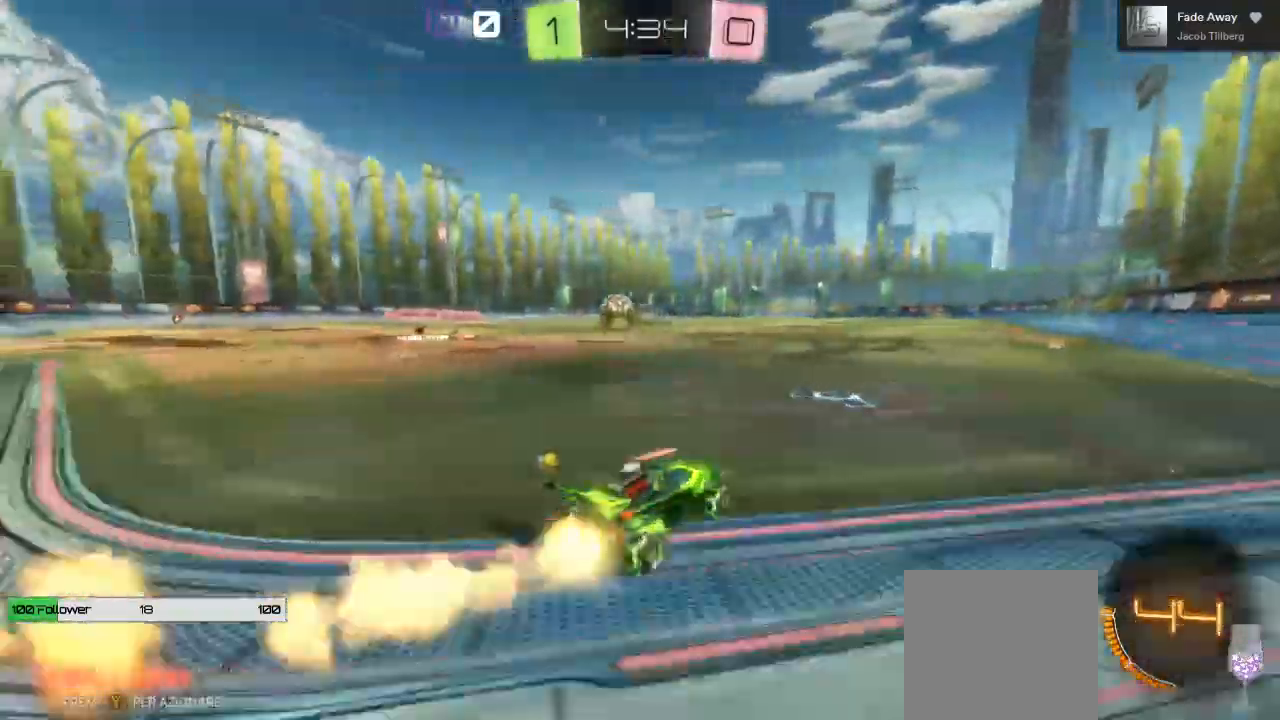
{"buttons": ["A", "R2"], "left_stick": "up", "right_stick": "center", "events": [[267, "left_stick", "up-left"], [283, "A", "down"], [400, "A", "up"], [400, "B", "up"], [400, "left_stick", "up"], [483, "A", "down"]]}
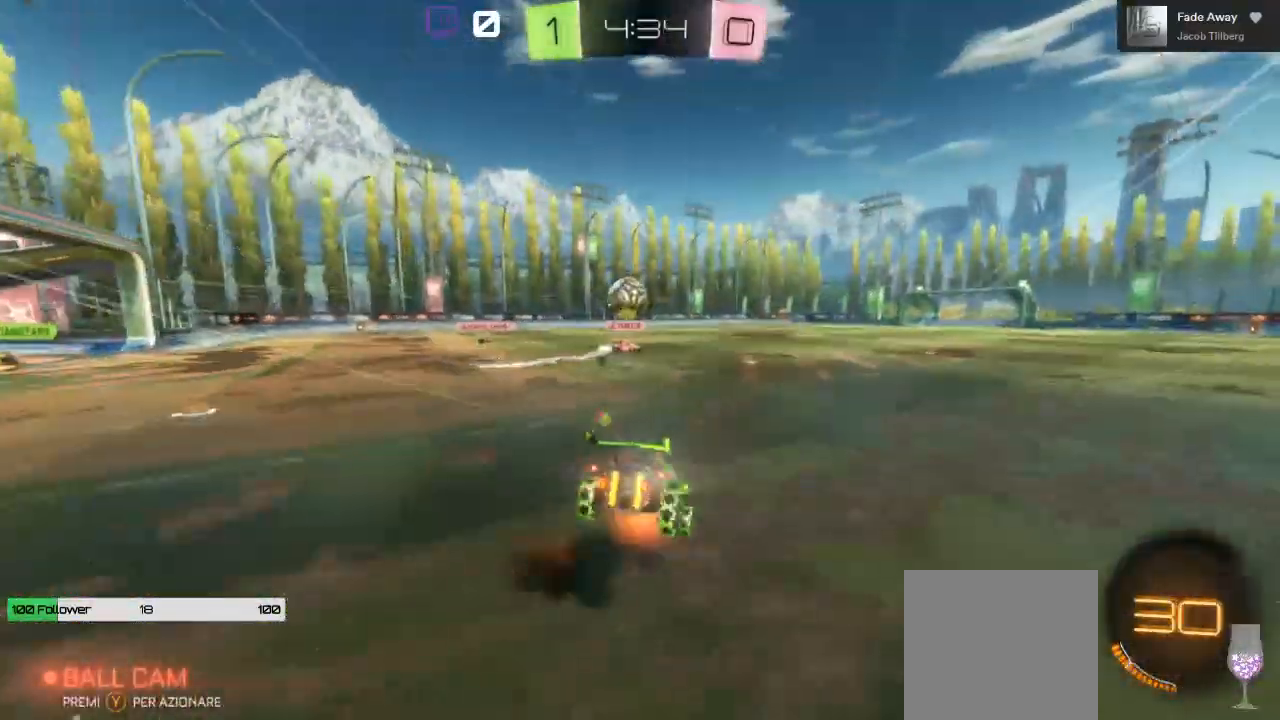
{"buttons": ["R2"], "left_stick": "up", "right_stick": "center", "events": [[100, "L3", "down"], [333, "L3", "up"], [500, "A", "up"]]}
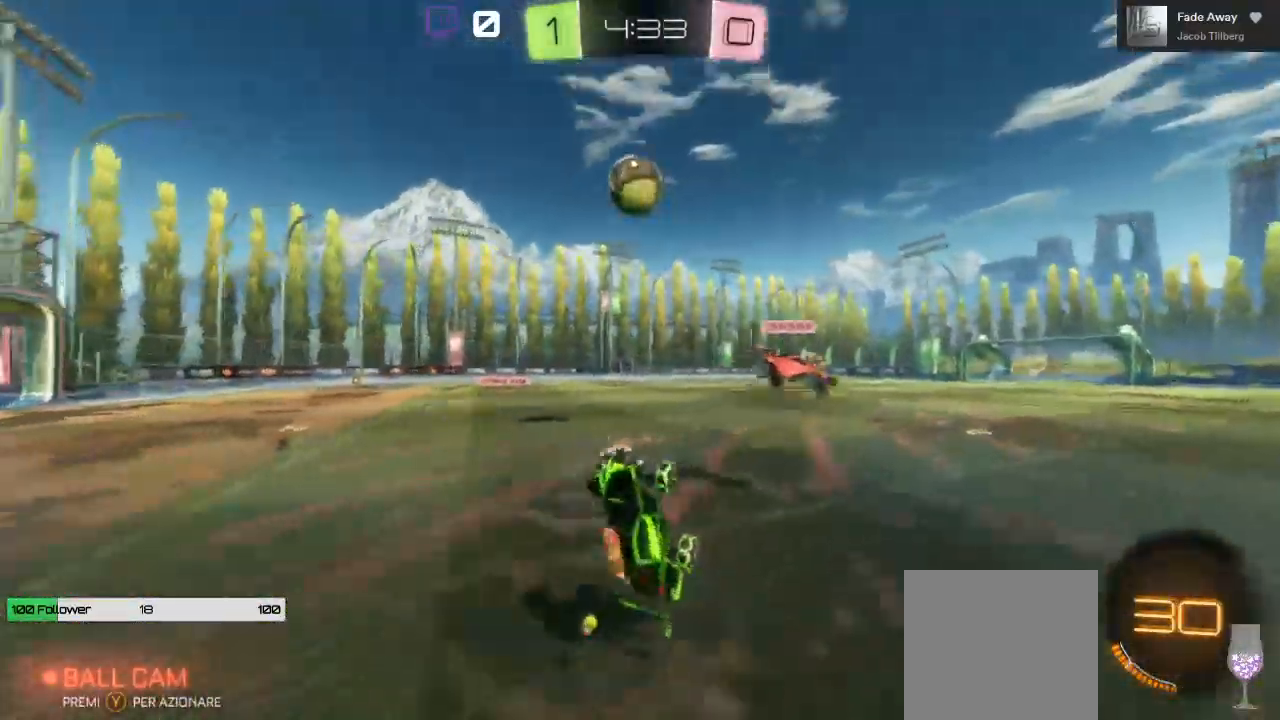
{"buttons": ["R2"], "left_stick": "right", "right_stick": "center", "events": [[33, "left_stick", "center"], [317, "Y", "down"], [317, "left_stick", "right"], [433, "Y", "up"]]}